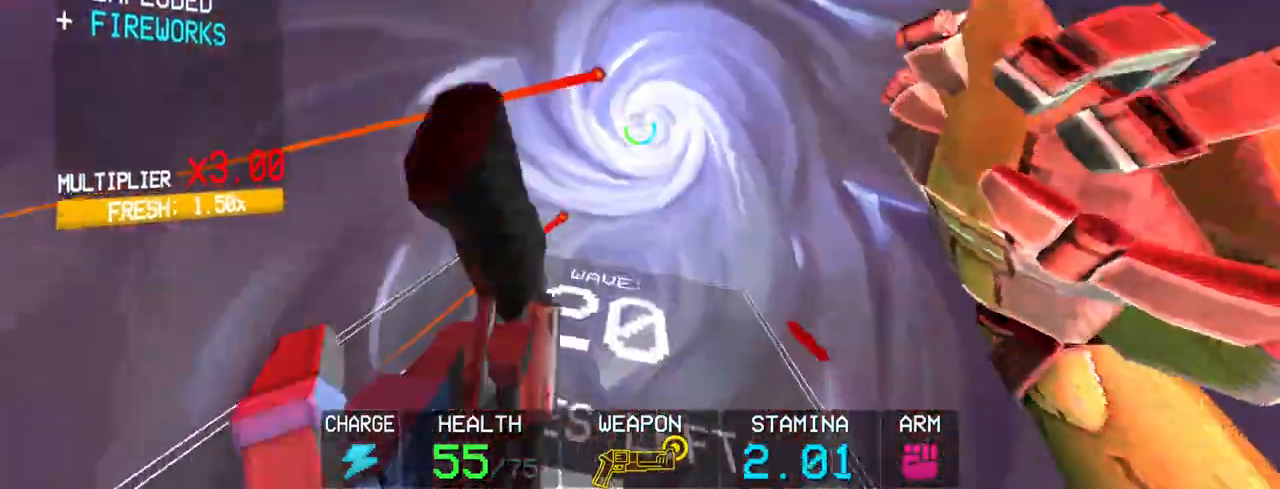
Gameplay with keyboard and mouse; each line is a JSON object with the keys and mouse buttons held at the frame after it. "events" lists presses ("down") and releases ("up") of "1", "2", "3", "4", "5", "a", "alt", "c", "caps_lock", "ctrl", "d", "e", "f", "g", "q", "r", "s", "shift", "space", "t", "tab", "v", "w", "x", "z", "mouse_left", "mouse_wheel" and "mouse_right" between this image and that frame as [ms after this image, input, new state], when the widget could be followed in between. "mouse_left", "mouse_wheel", "mouse_right" = the "left", "wheel", "right" buttons of the "mouse" list. No other keys are recorded. "wheel" means that the mouse wheel is clicked or scrolled. Not read: mouse_move.
{"keys": ["c"], "mouse": [], "events": [[17, "mouse_right", "down"], [150, "mouse_left", "down"], [150, "mouse_right", "up"], [250, "mouse_left", "up"], [450, "c", "down"]]}
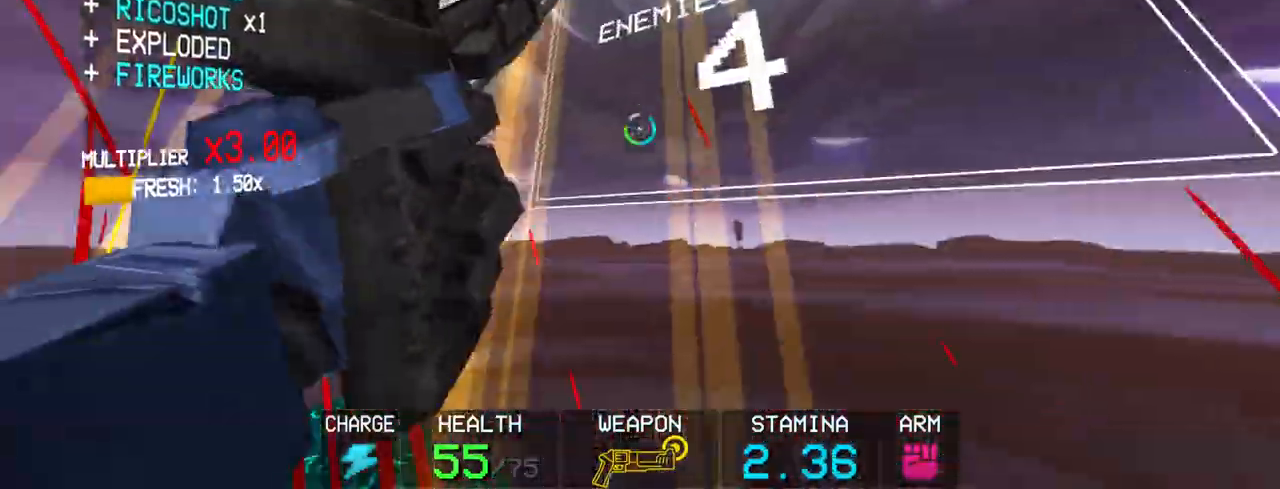
{"keys": [], "mouse": [], "events": [[133, "space", "down"], [133, "w", "down"], [167, "c", "up"], [267, "space", "up"], [267, "w", "up"]]}
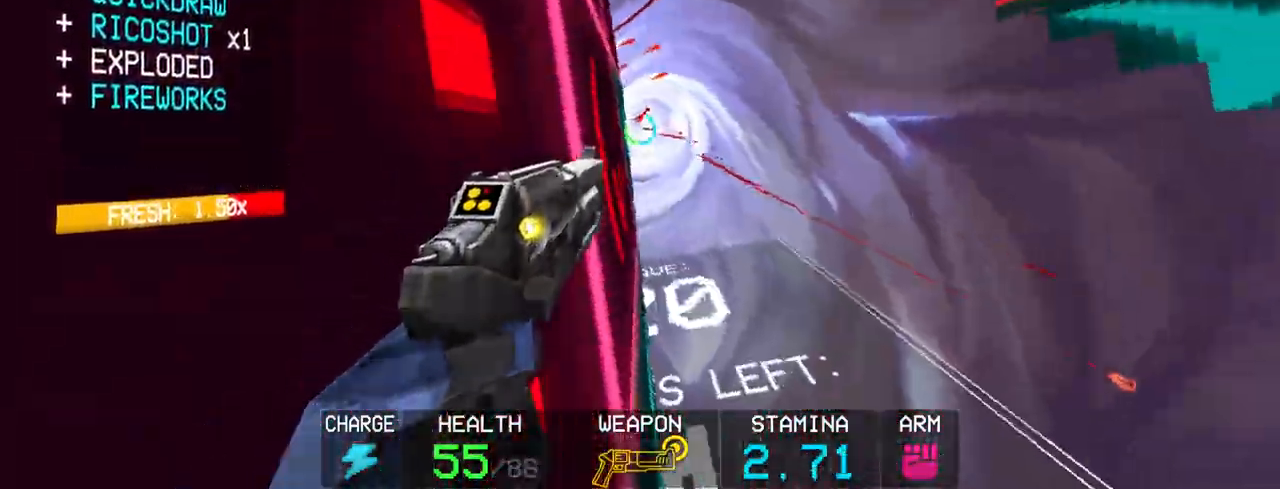
{"keys": ["c", "w"], "mouse": [], "events": [[50, "space", "down"], [183, "space", "up"], [317, "w", "down"], [467, "c", "down"]]}
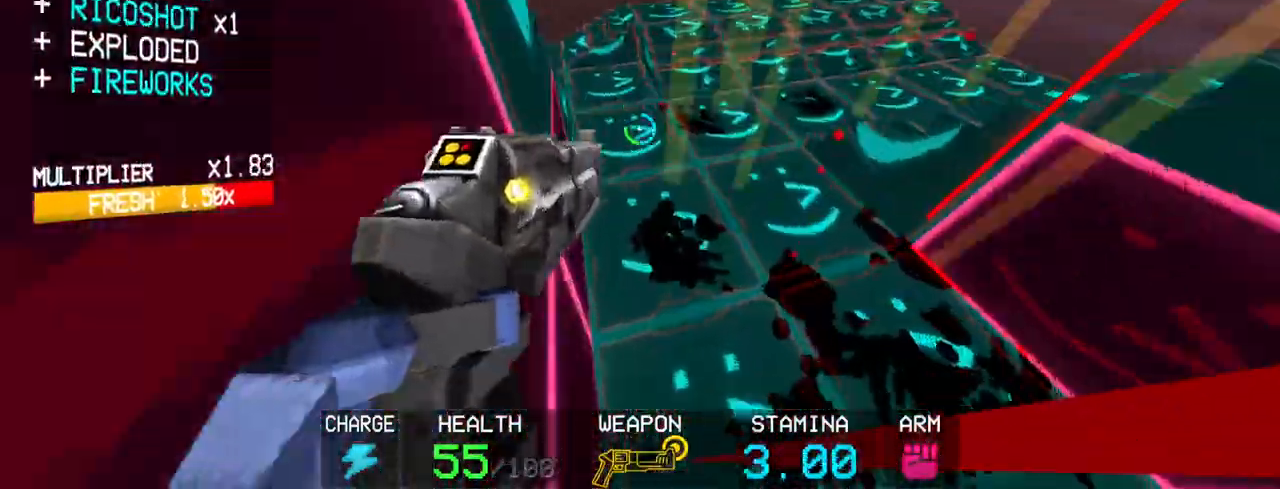
{"keys": [], "mouse": [], "events": [[67, "space", "down"], [100, "c", "up"], [150, "space", "up"], [150, "w", "up"]]}
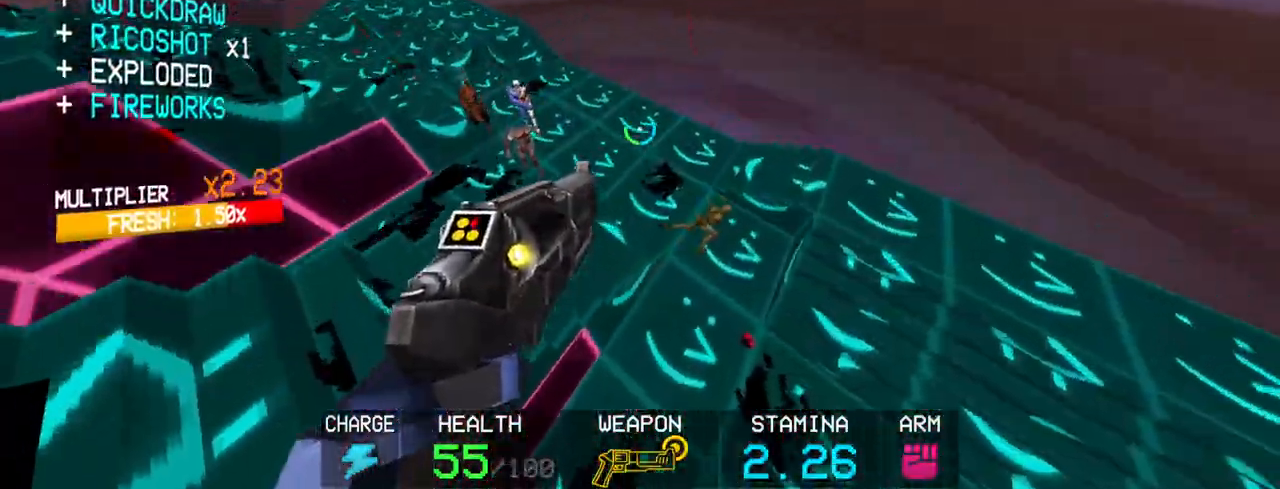
{"keys": [], "mouse": ["left"], "events": [[317, "mouse_right", "down"], [417, "mouse_right", "up"], [500, "mouse_left", "down"]]}
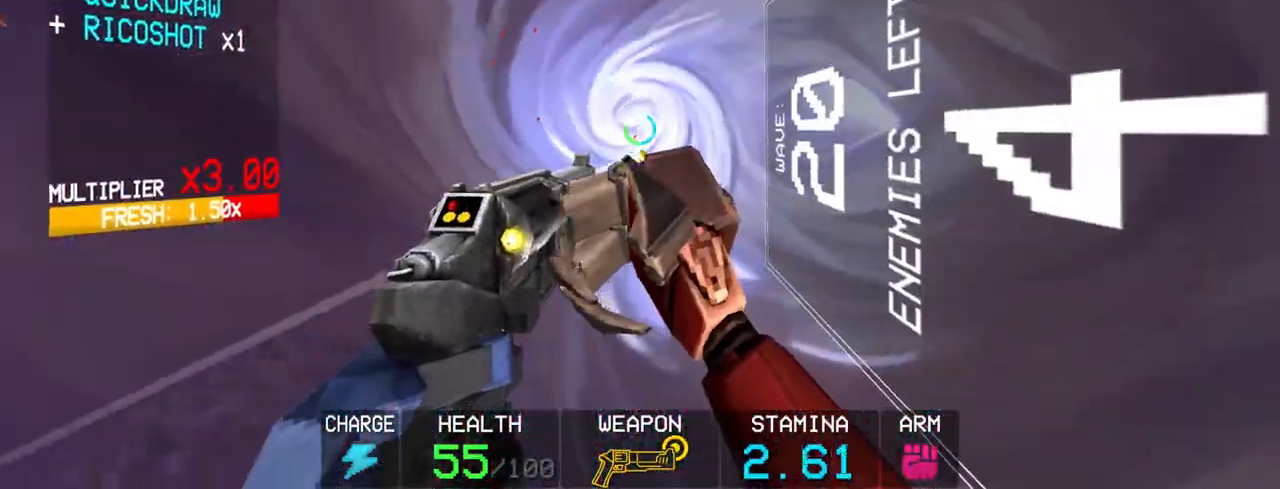
{"keys": ["shift", "w"], "mouse": [], "events": [[50, "mouse_left", "up"], [233, "shift", "down"], [383, "w", "down"]]}
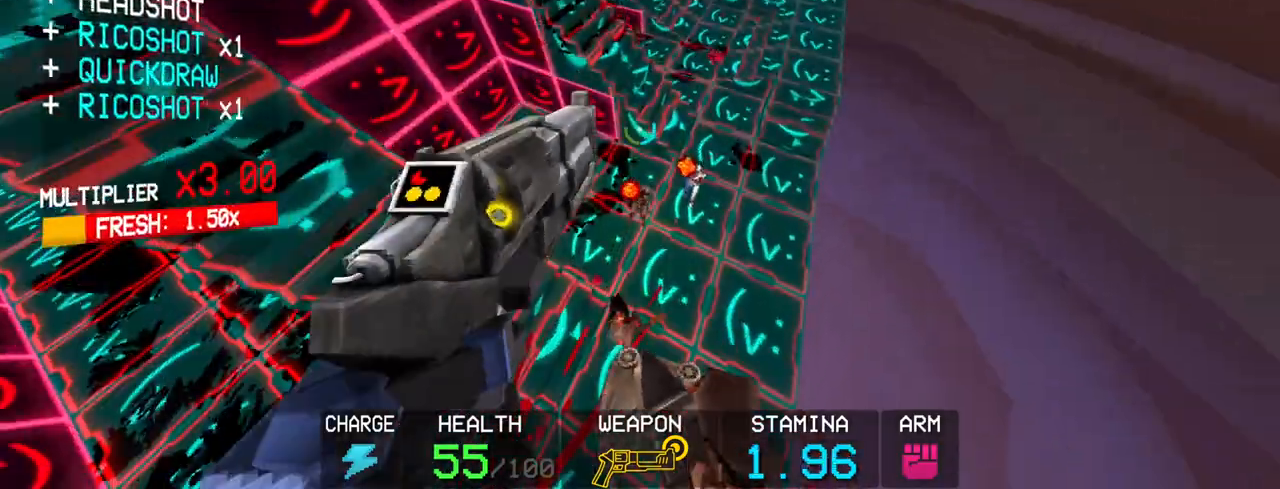
{"keys": ["s", "space"], "mouse": [], "events": [[17, "1", "down"], [67, "shift", "up"], [67, "w", "up"], [117, "1", "up"], [200, "c", "down"], [333, "s", "down"], [433, "c", "up"], [433, "space", "down"]]}
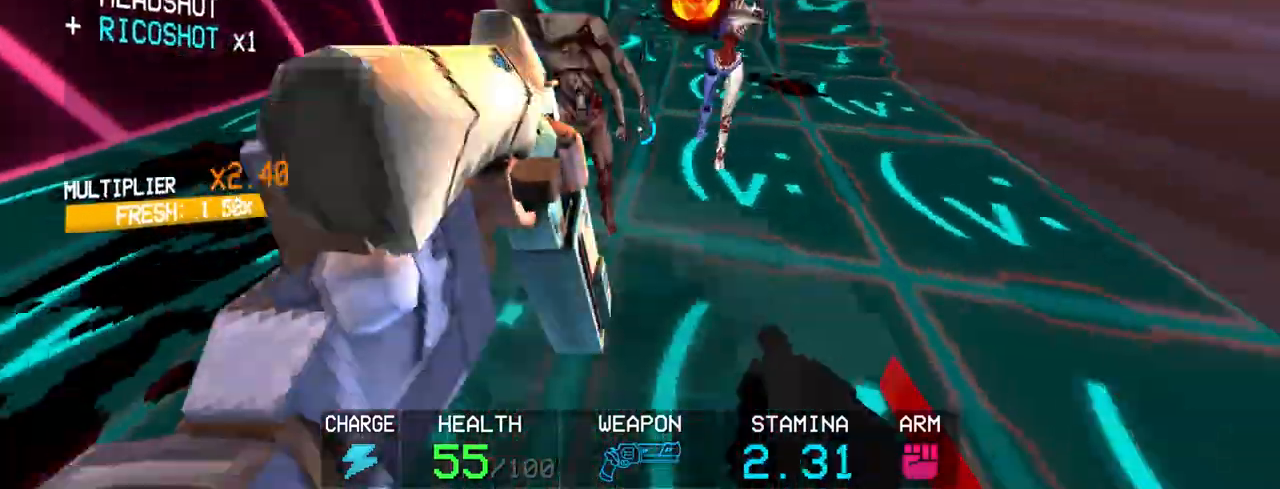
{"keys": [], "mouse": ["left"], "events": [[83, "space", "up"], [400, "s", "up"], [500, "mouse_left", "down"]]}
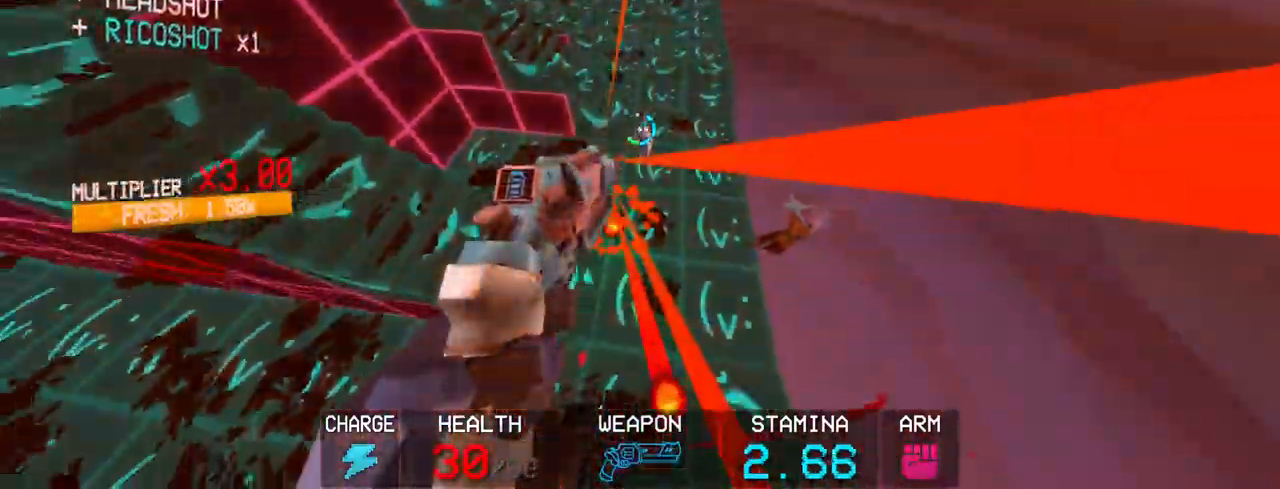
{"keys": [], "mouse": [], "events": [[133, "mouse_left", "up"]]}
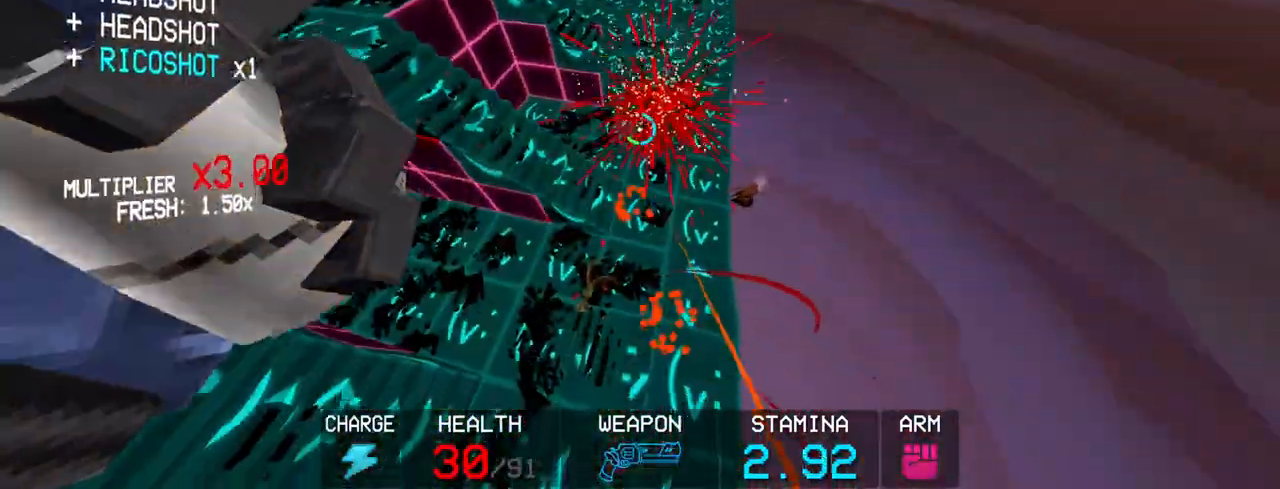
{"keys": ["shift", "w"], "mouse": [], "events": [[483, "shift", "down"], [483, "w", "down"]]}
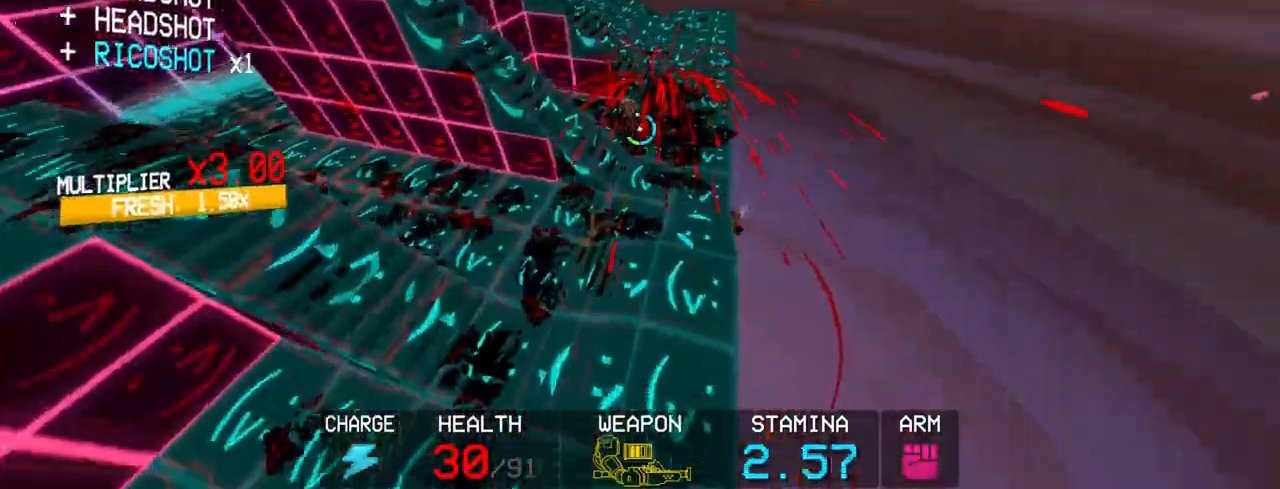
{"keys": [], "mouse": [], "events": [[83, "shift", "up"], [83, "w", "up"], [217, "r", "down"], [267, "r", "up"]]}
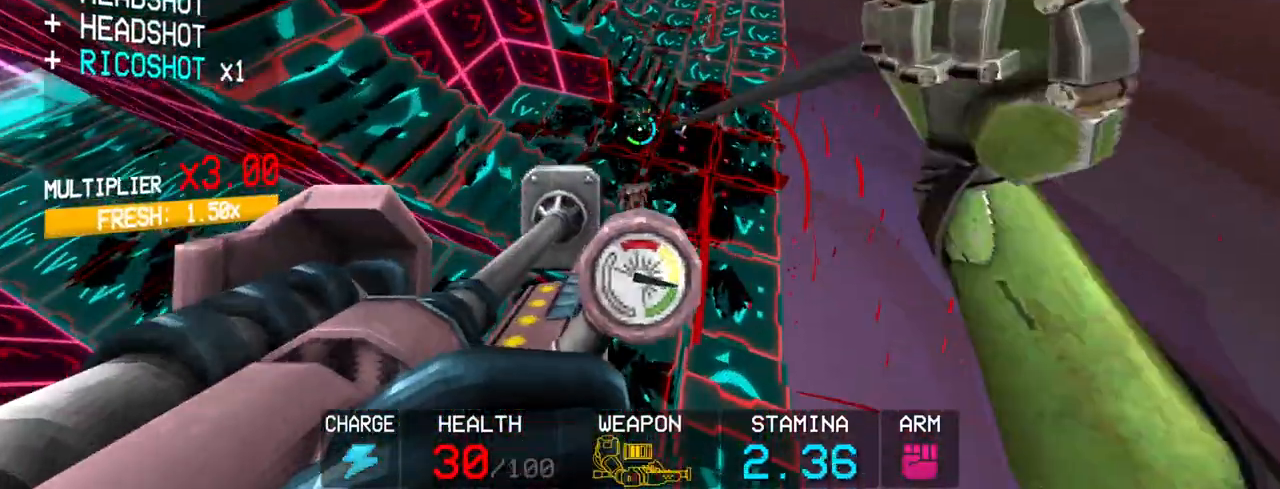
{"keys": ["c"], "mouse": [], "events": [[383, "c", "down"]]}
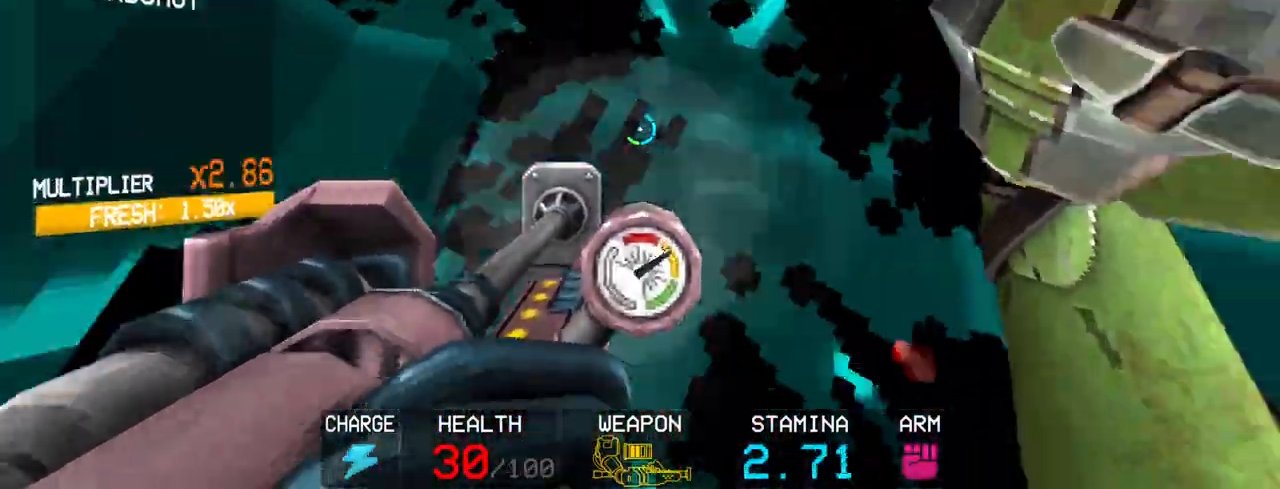
{"keys": [], "mouse": [], "events": [[17, "s", "down"], [17, "space", "down"], [100, "c", "up"], [200, "space", "up"], [483, "s", "up"]]}
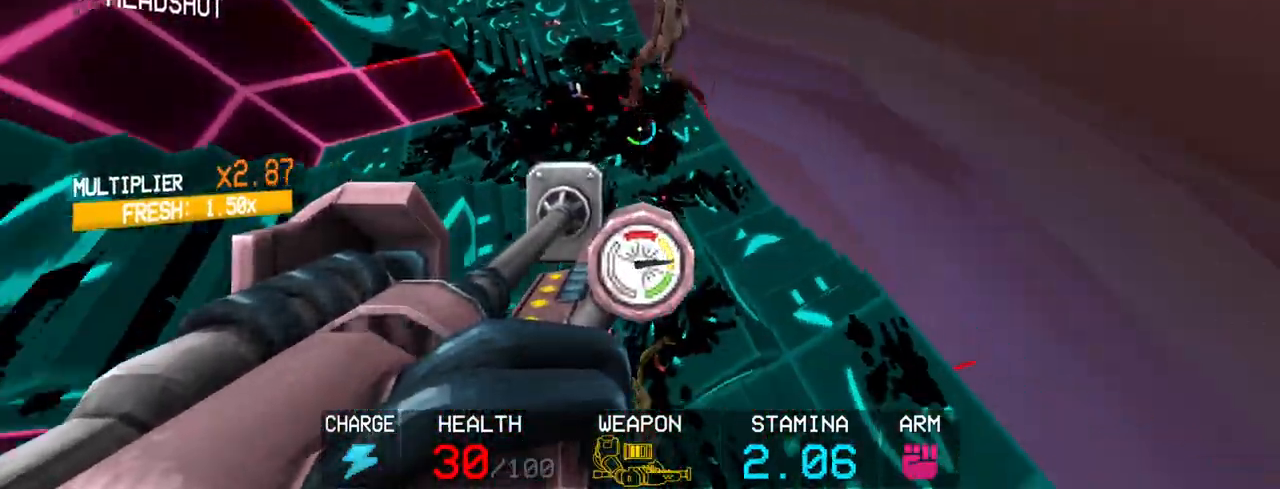
{"keys": [], "mouse": [], "events": [[267, "r", "down"], [367, "r", "up"]]}
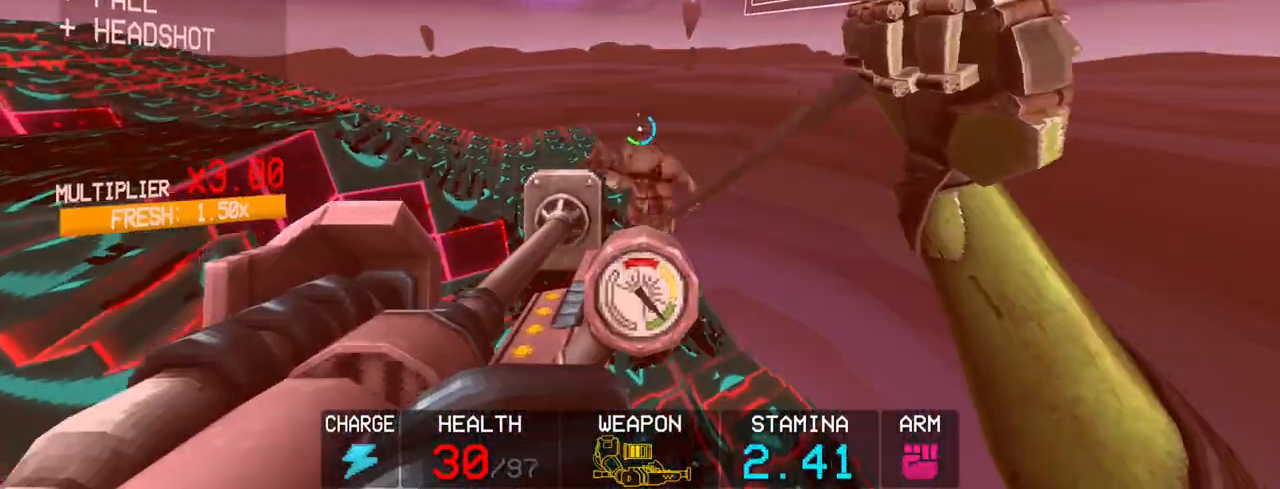
{"keys": [], "mouse": [], "events": [[100, "g", "down"], [200, "g", "up"]]}
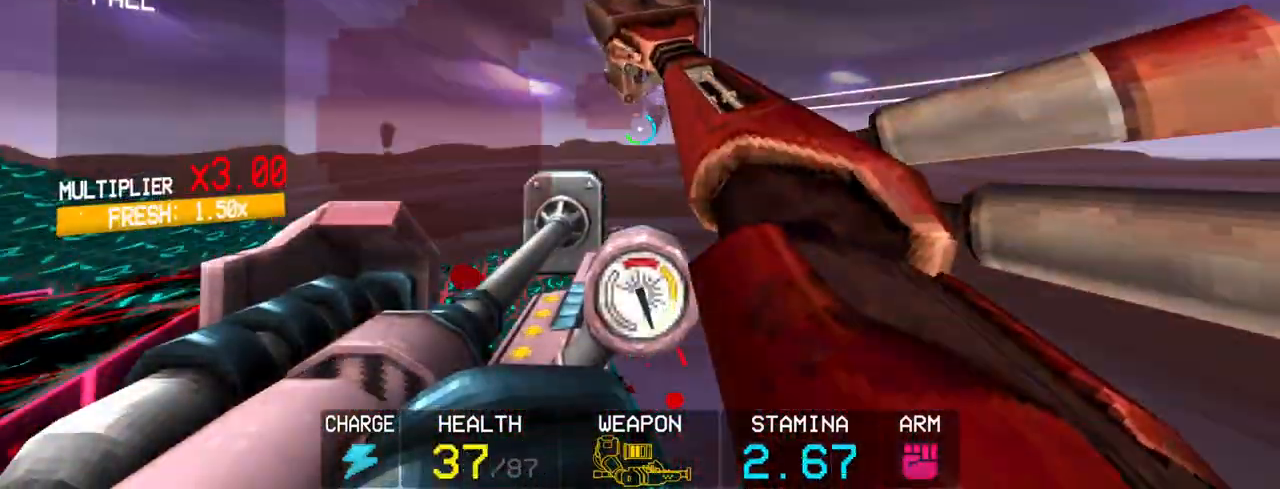
{"keys": [], "mouse": [], "events": [[200, "shift", "down"], [200, "w", "down"], [300, "shift", "up"], [300, "w", "up"]]}
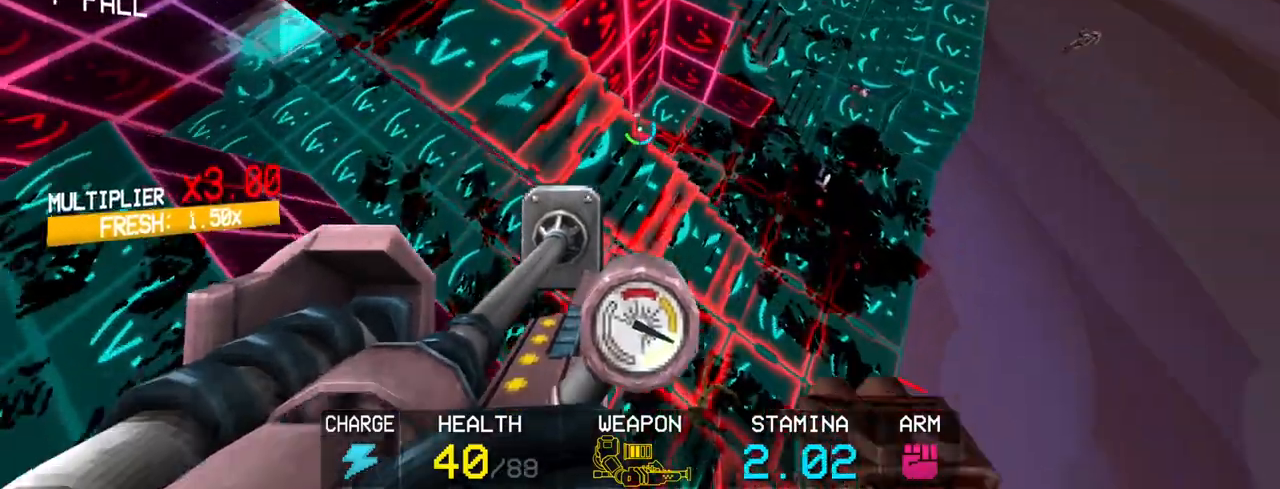
{"keys": [], "mouse": [], "events": []}
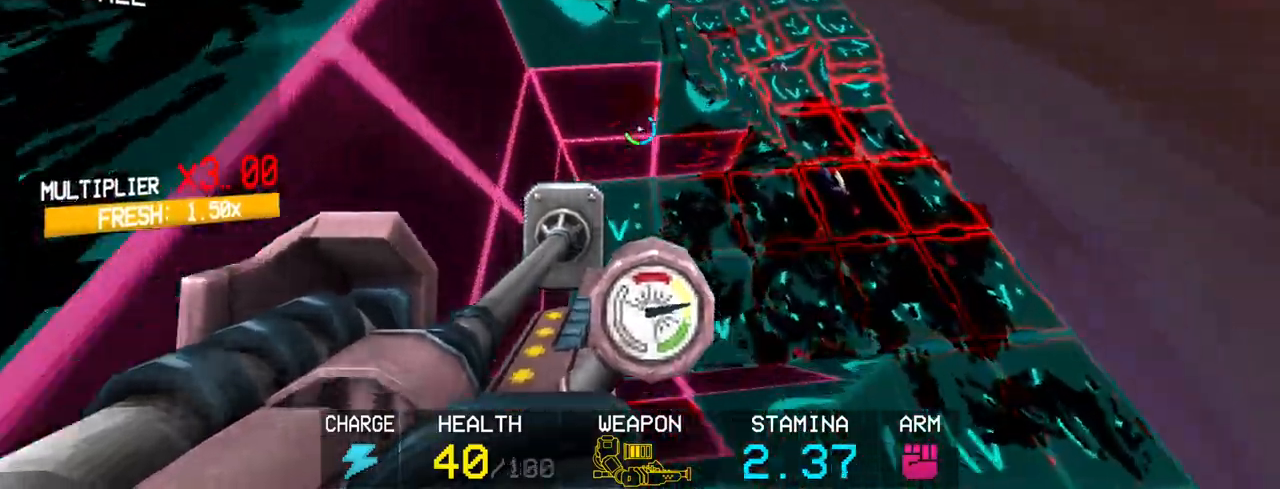
{"keys": [], "mouse": [], "events": []}
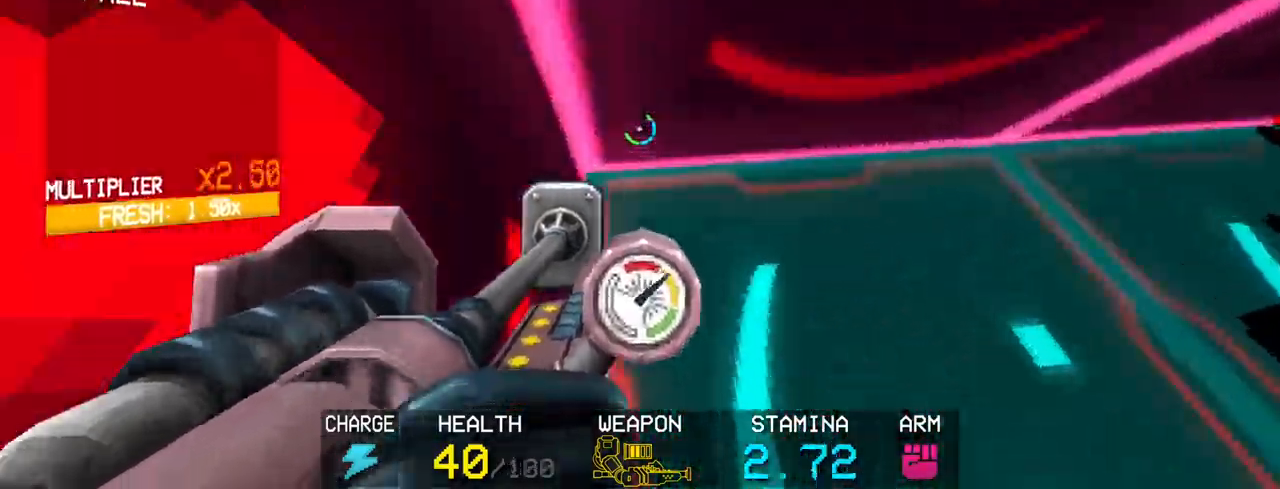
{"keys": [], "mouse": [], "events": [[17, "space", "down"], [150, "space", "up"]]}
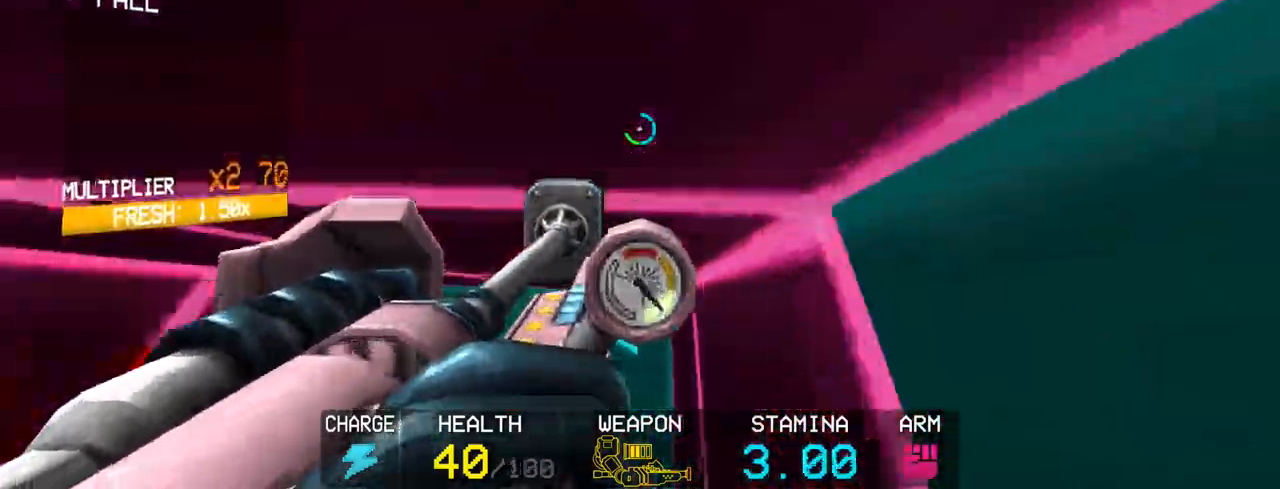
{"keys": ["shift", "space", "w"], "mouse": [], "events": [[217, "w", "down"], [317, "shift", "down"], [500, "space", "down"]]}
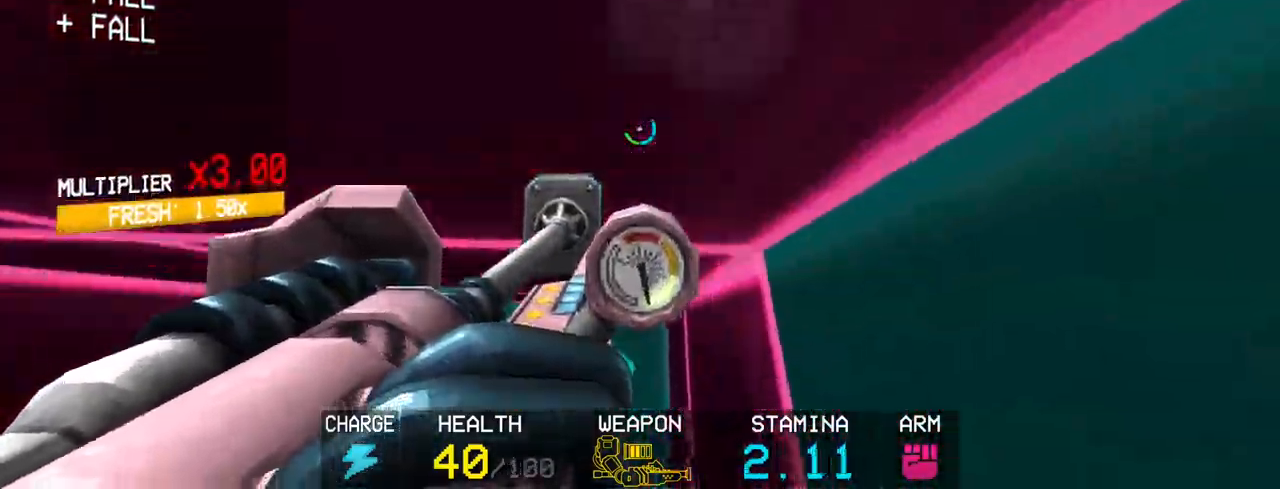
{"keys": ["w"], "mouse": [], "events": [[50, "shift", "up"], [133, "space", "up"]]}
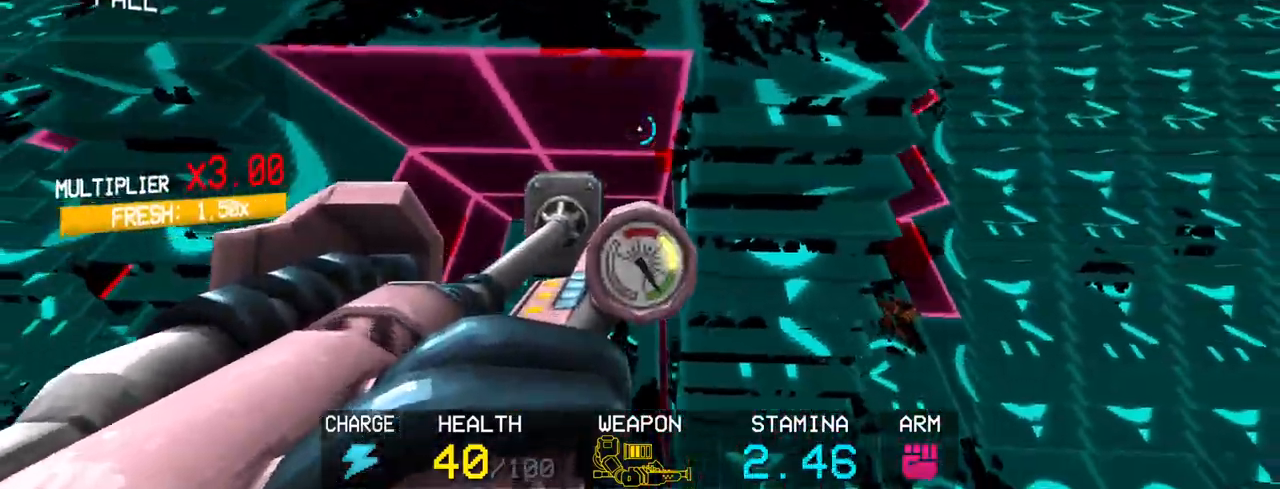
{"keys": ["space", "w"], "mouse": [], "events": [[17, "shift", "down"], [200, "shift", "up"], [350, "c", "down"], [433, "space", "down"], [483, "c", "up"]]}
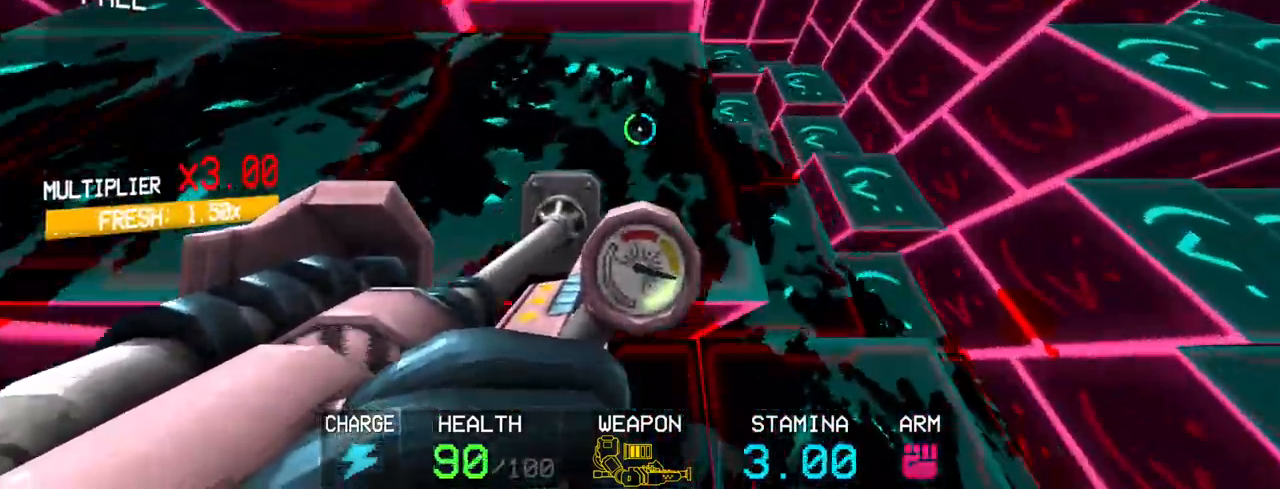
{"keys": ["space", "w"], "mouse": [], "events": [[83, "space", "up"], [450, "space", "down"]]}
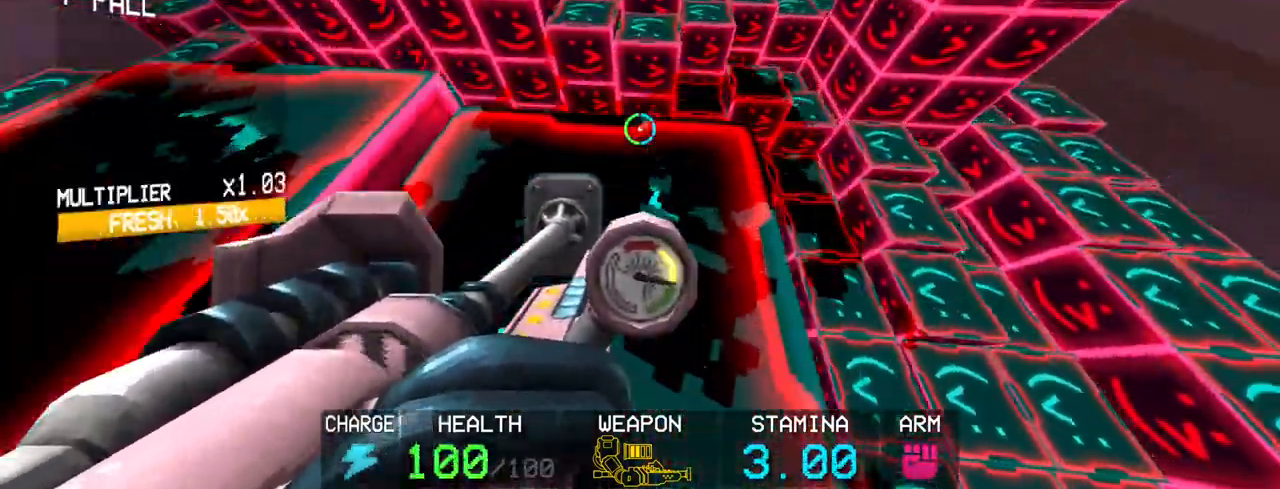
{"keys": ["w"], "mouse": [], "events": [[83, "space", "up"]]}
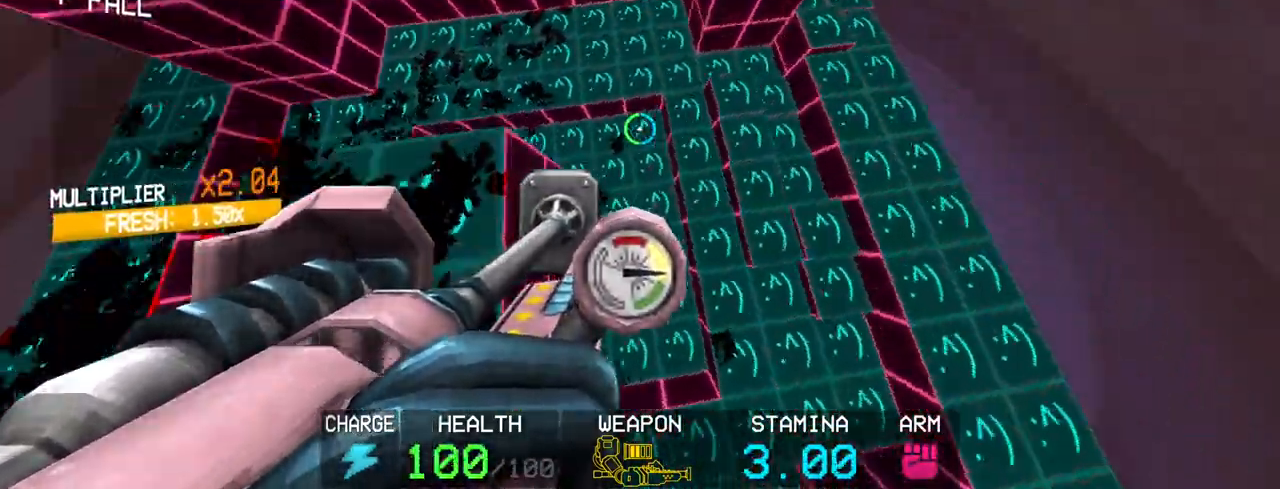
{"keys": ["c", "w"], "mouse": [], "events": [[150, "c", "down"]]}
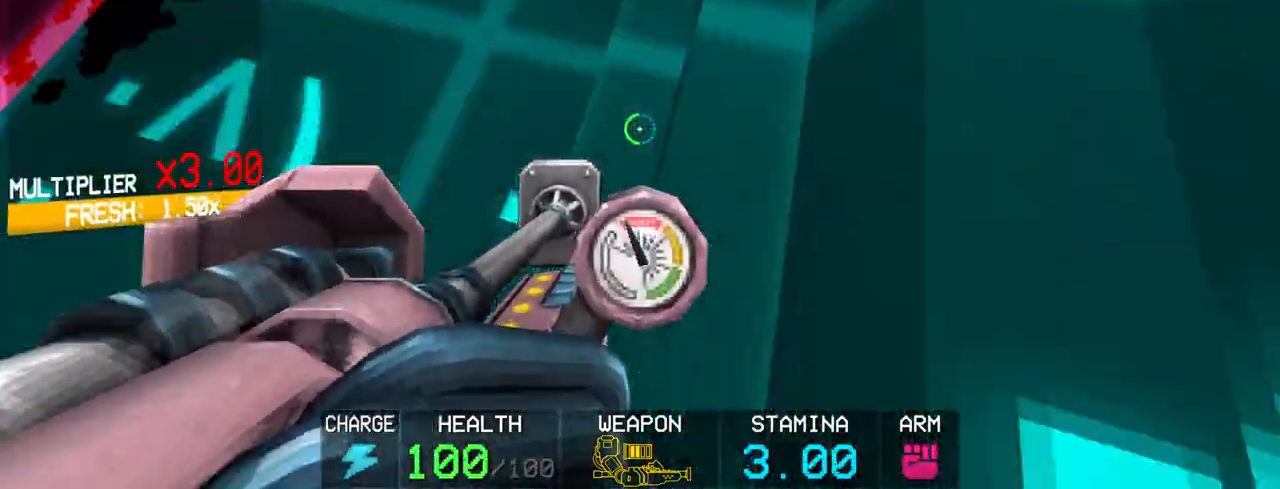
{"keys": [], "mouse": [], "events": [[83, "c", "up"], [83, "space", "down"], [133, "w", "up"], [167, "space", "up"], [267, "1", "down"], [367, "1", "up"]]}
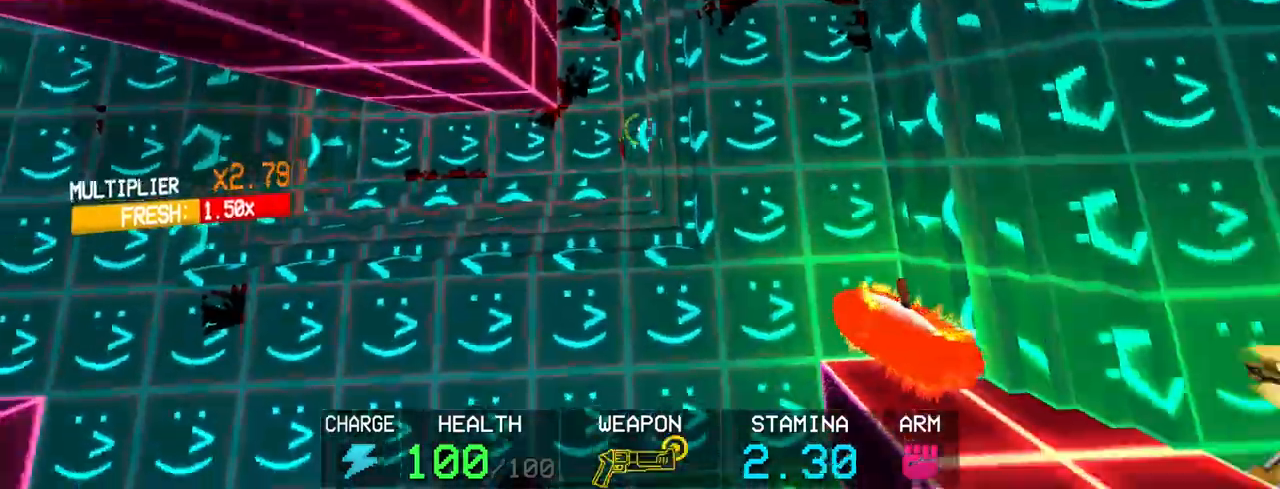
{"keys": [], "mouse": [], "events": []}
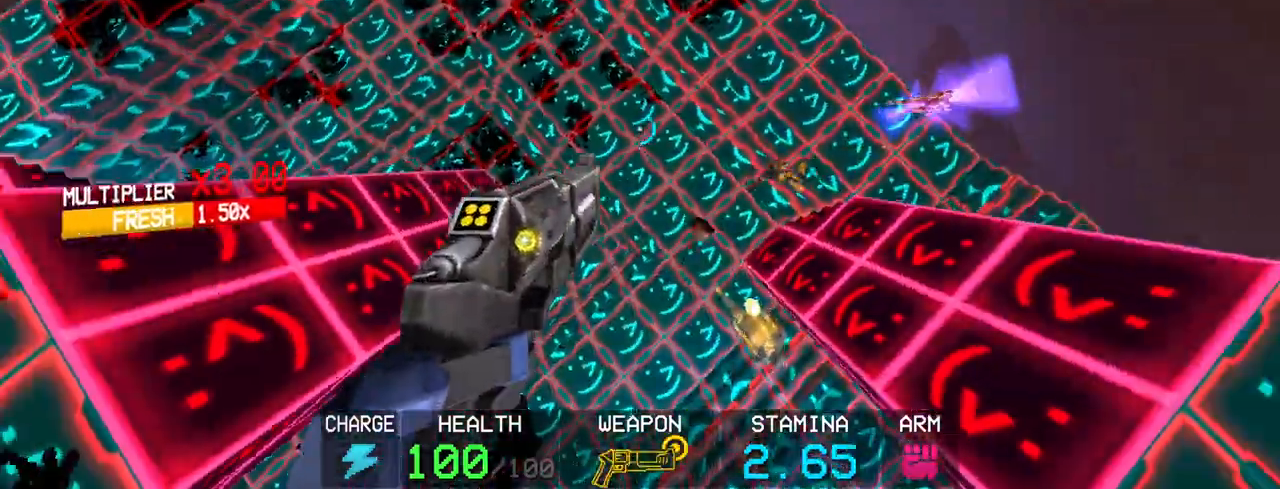
{"keys": ["a"], "mouse": [], "events": [[67, "c", "down"], [300, "a", "down"], [400, "c", "up"], [400, "space", "down"], [483, "space", "up"]]}
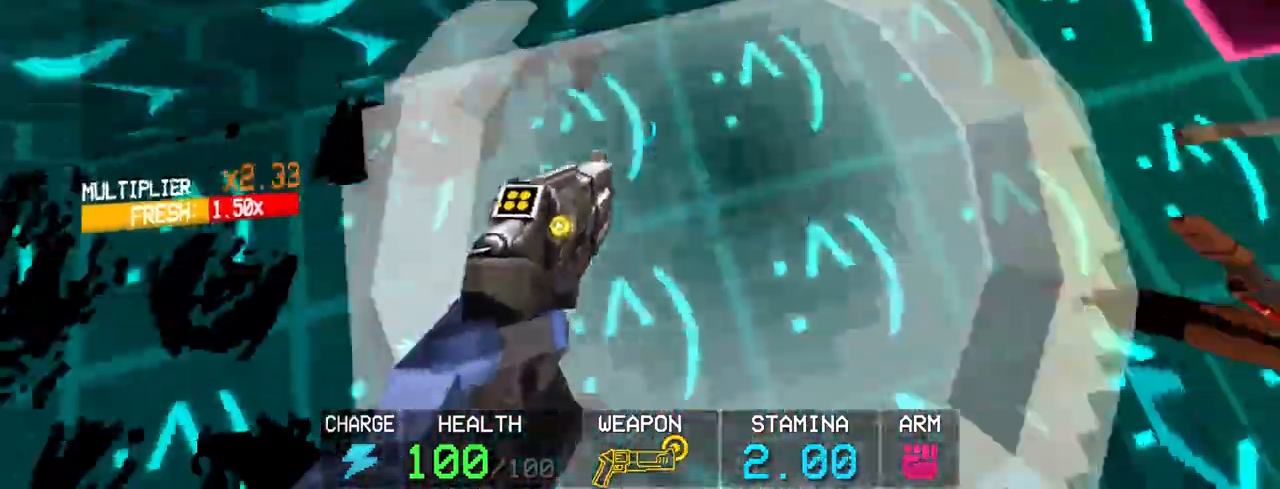
{"keys": [], "mouse": [], "events": [[267, "mouse_right", "down"], [400, "mouse_right", "up"], [450, "a", "up"]]}
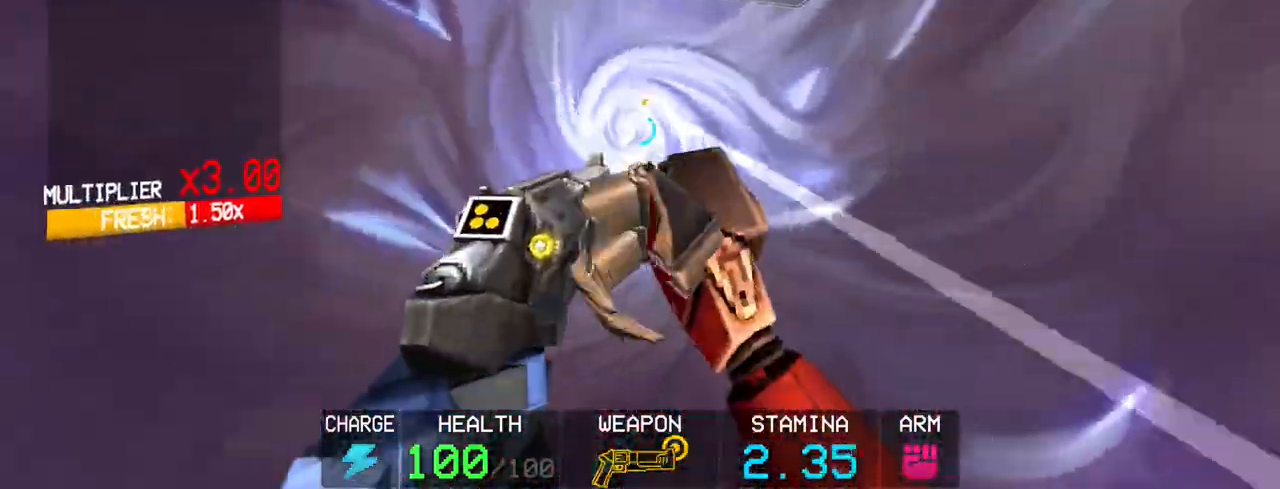
{"keys": [], "mouse": [], "events": [[50, "mouse_right", "down"], [183, "mouse_right", "up"], [383, "mouse_right", "down"], [417, "mouse_right", "up"]]}